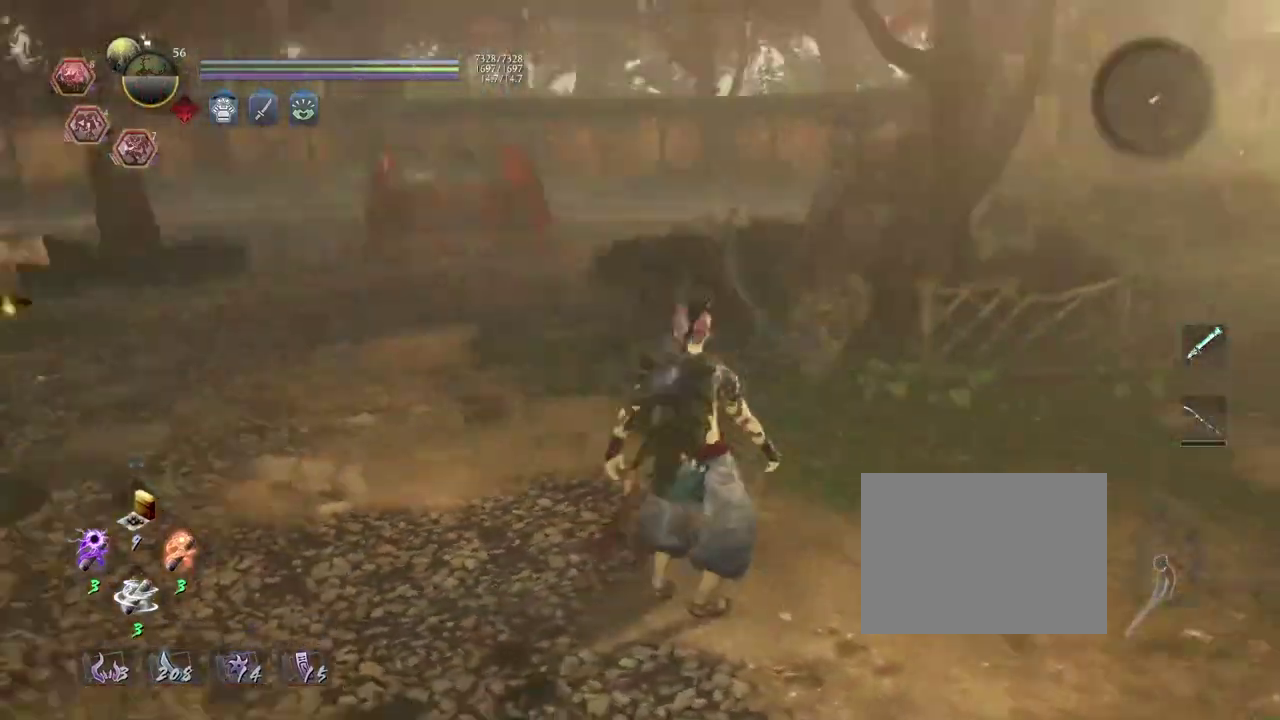
Gameplay with a controller (PlayStation layout); each line is a JSON object with the inputs held at the frame after it (dt_ms = milliseconds from this image to that frame). "events" lists button and stick changes between this image and that frame as [ms after this image, input, new state], when the widget could be followed in between.
{"dt_ms": 600, "buttons": [], "left_stick": "down", "right_stick": "center", "events": [[150, "right_stick", "center"], [283, "left_stick", "center"], [583, "left_stick", "down"]]}
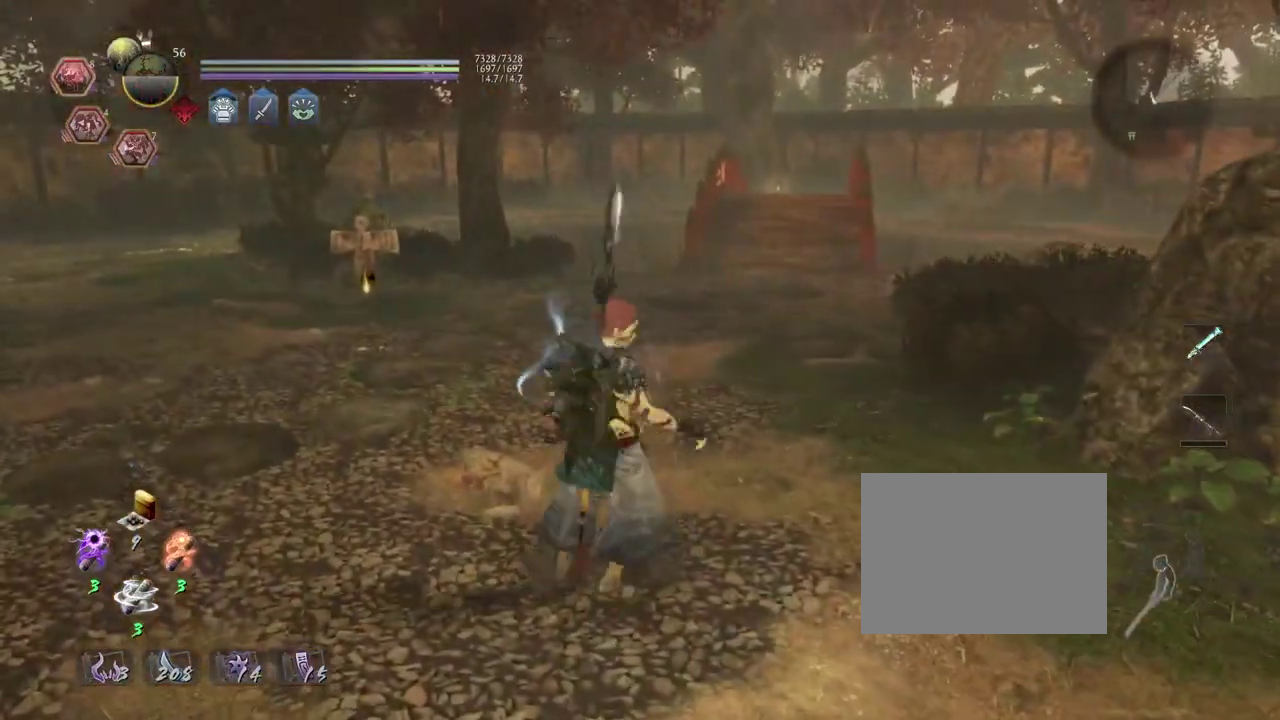
{"dt_ms": 400, "buttons": [], "left_stick": "down", "right_stick": "up-left", "events": [[383, "right_stick", "up-left"]]}
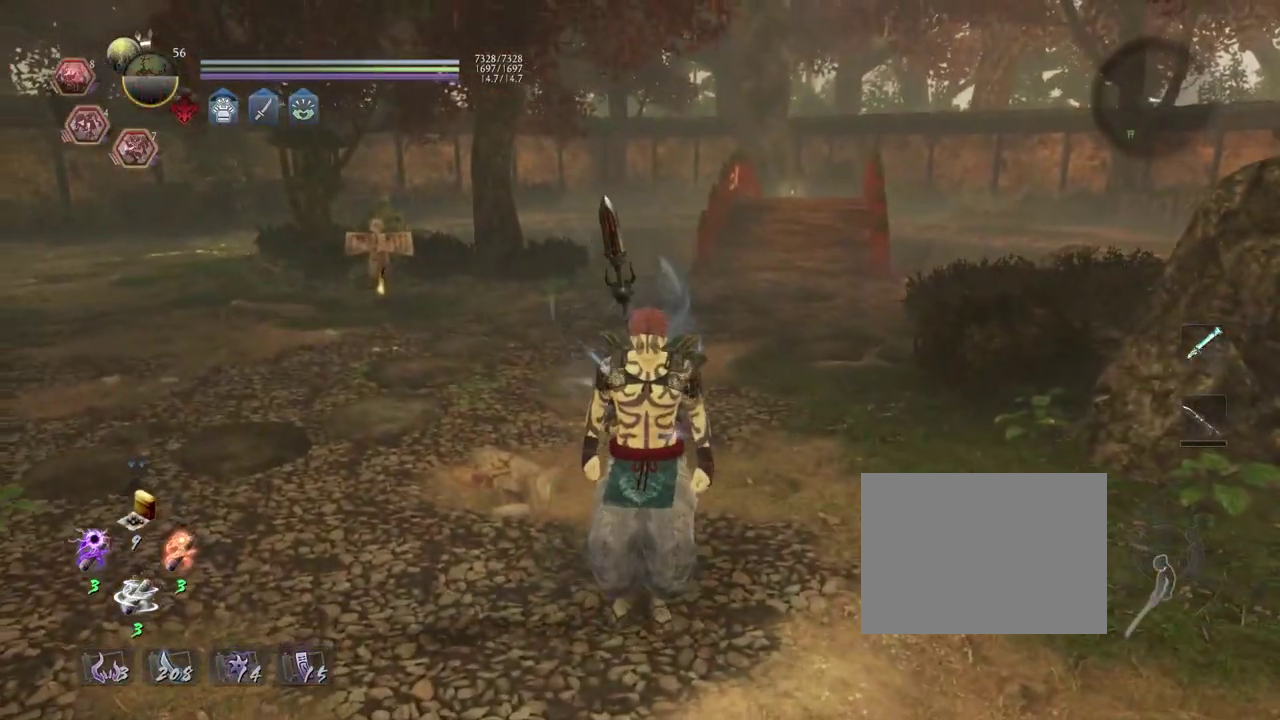
{"dt_ms": 700, "buttons": [], "left_stick": "center", "right_stick": "up-left", "events": [[667, "left_stick", "center"]]}
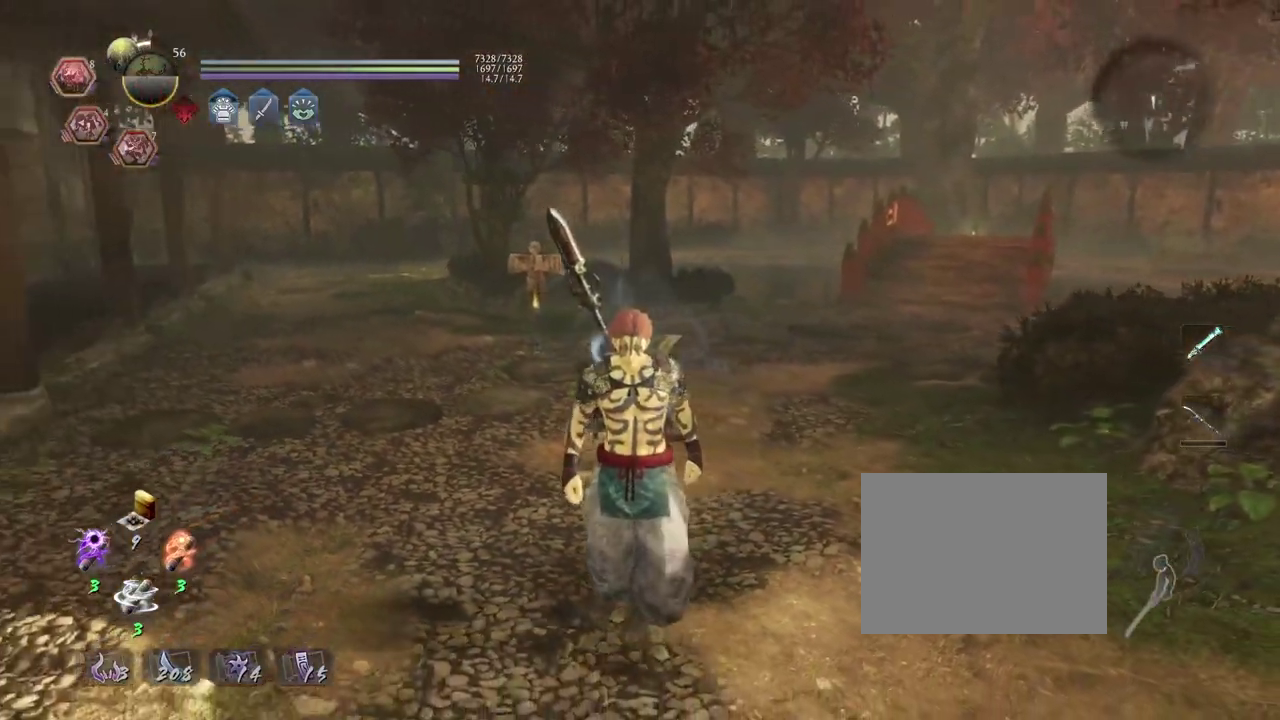
{"dt_ms": 300, "buttons": [], "left_stick": "center", "right_stick": "up-left", "events": []}
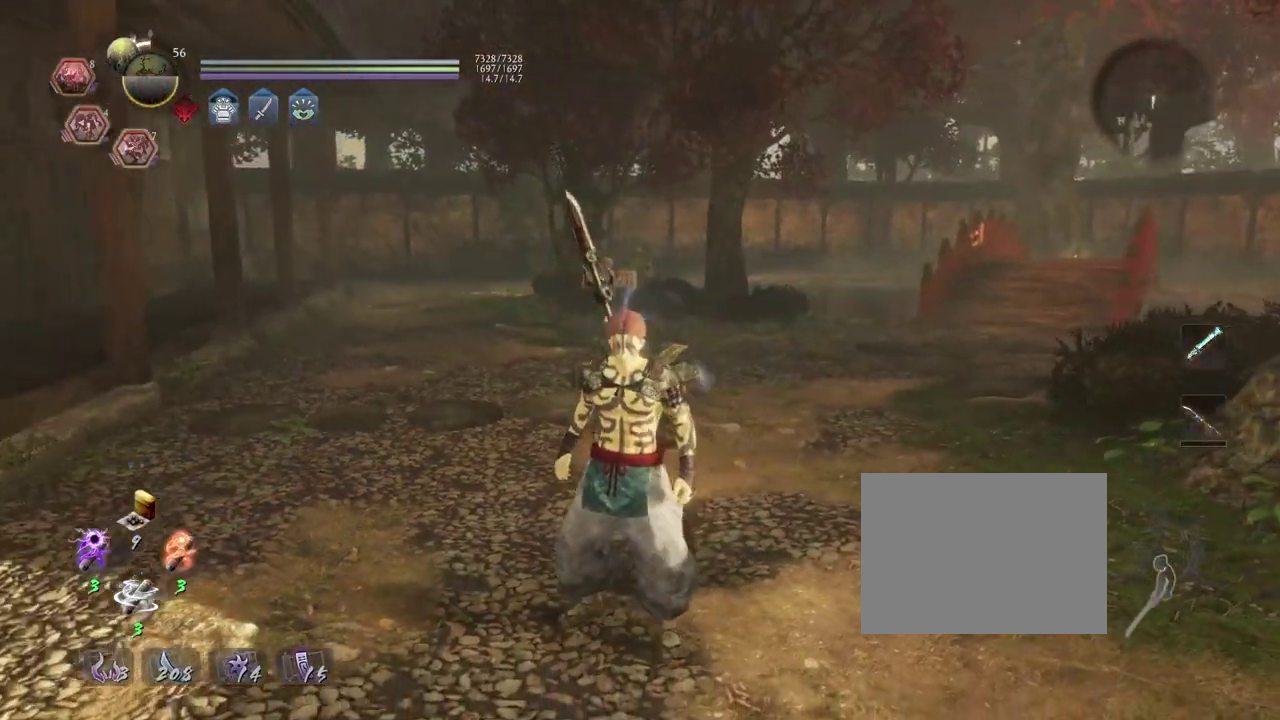
{"dt_ms": 500, "buttons": [], "left_stick": "center", "right_stick": "up-left", "events": []}
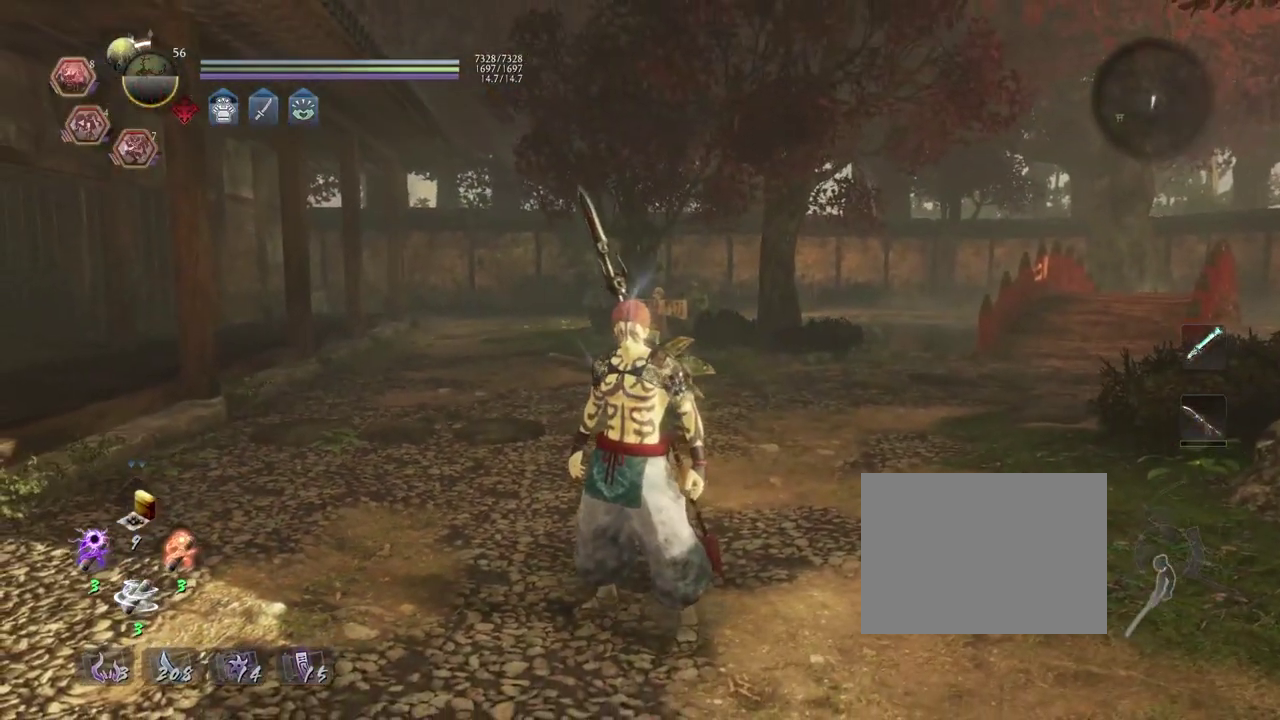
{"dt_ms": 300, "buttons": [], "left_stick": "center", "right_stick": "up-left", "events": []}
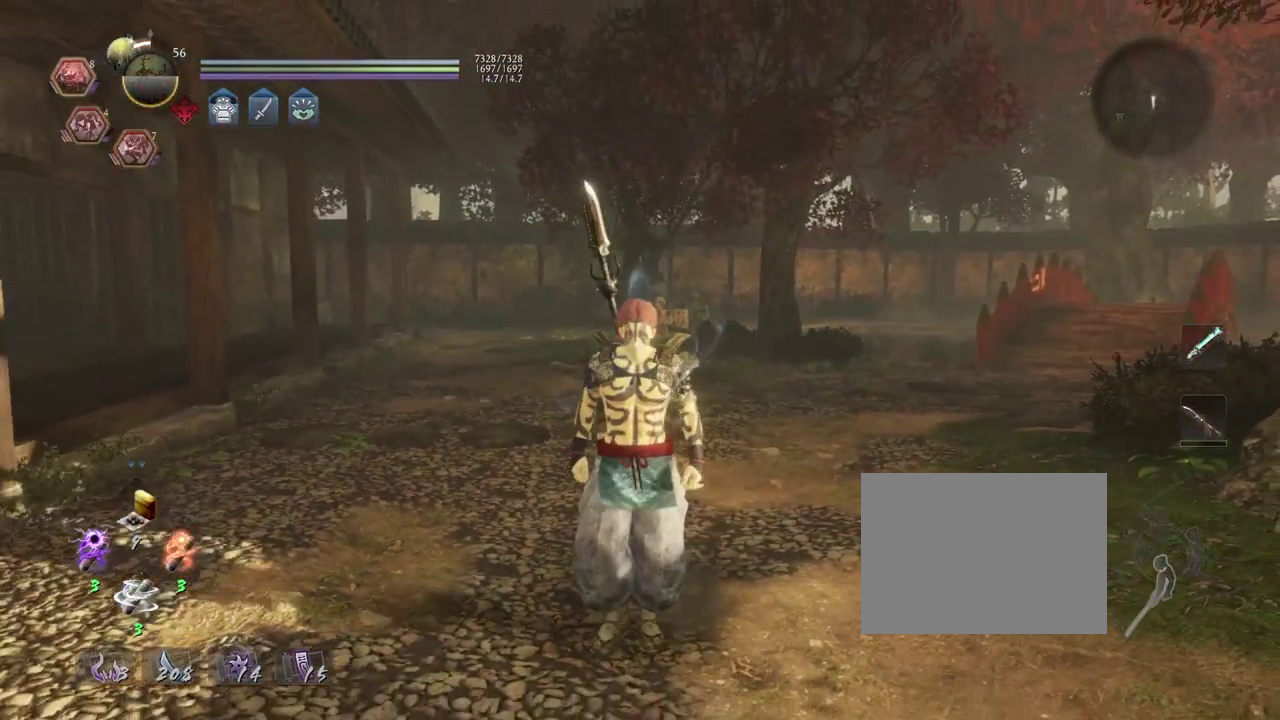
{"dt_ms": 900, "buttons": [], "left_stick": "center", "right_stick": "center", "events": [[467, "right_stick", "center"]]}
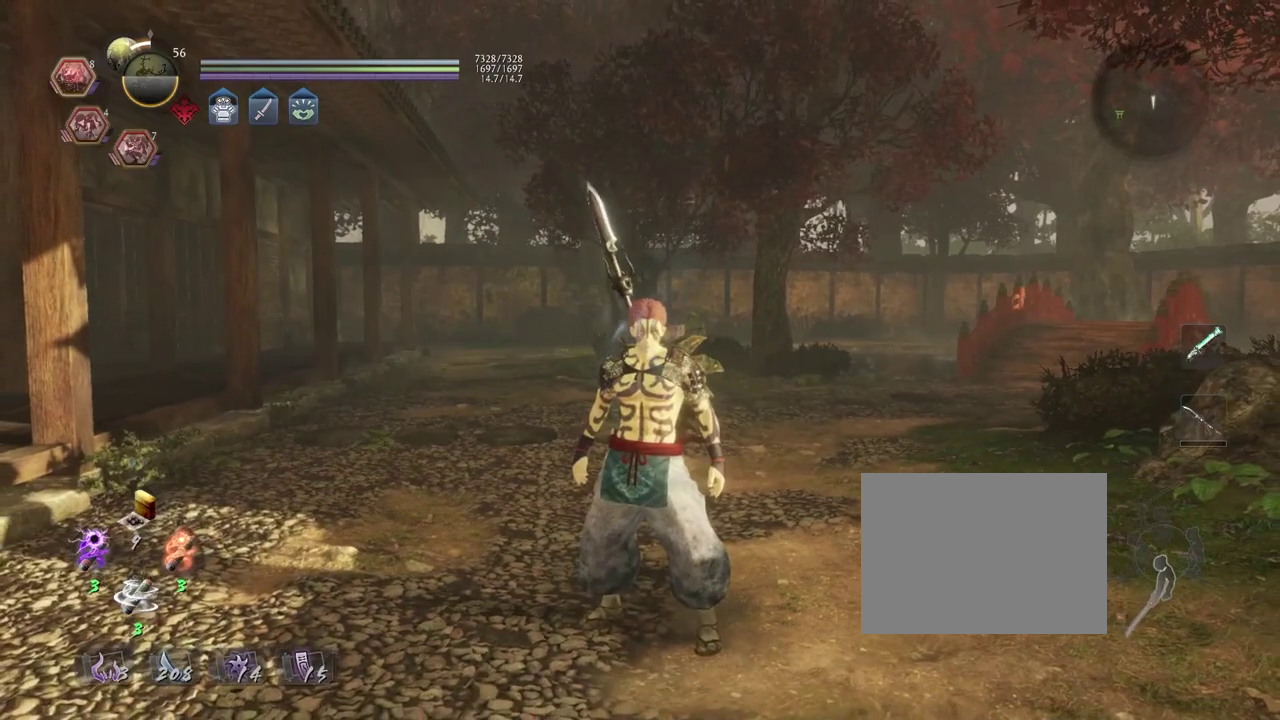
{"dt_ms": 300, "buttons": [], "left_stick": "center", "right_stick": "center", "events": []}
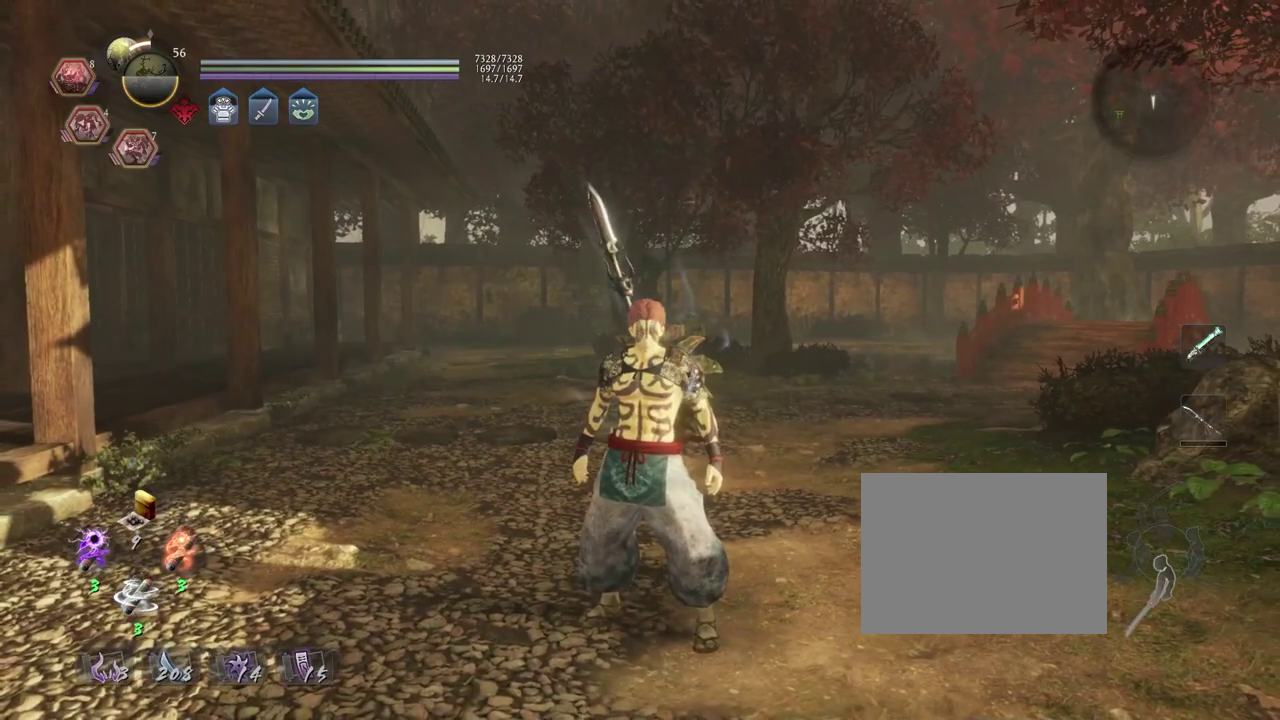
{"dt_ms": 500, "buttons": [], "left_stick": "center", "right_stick": "center", "events": []}
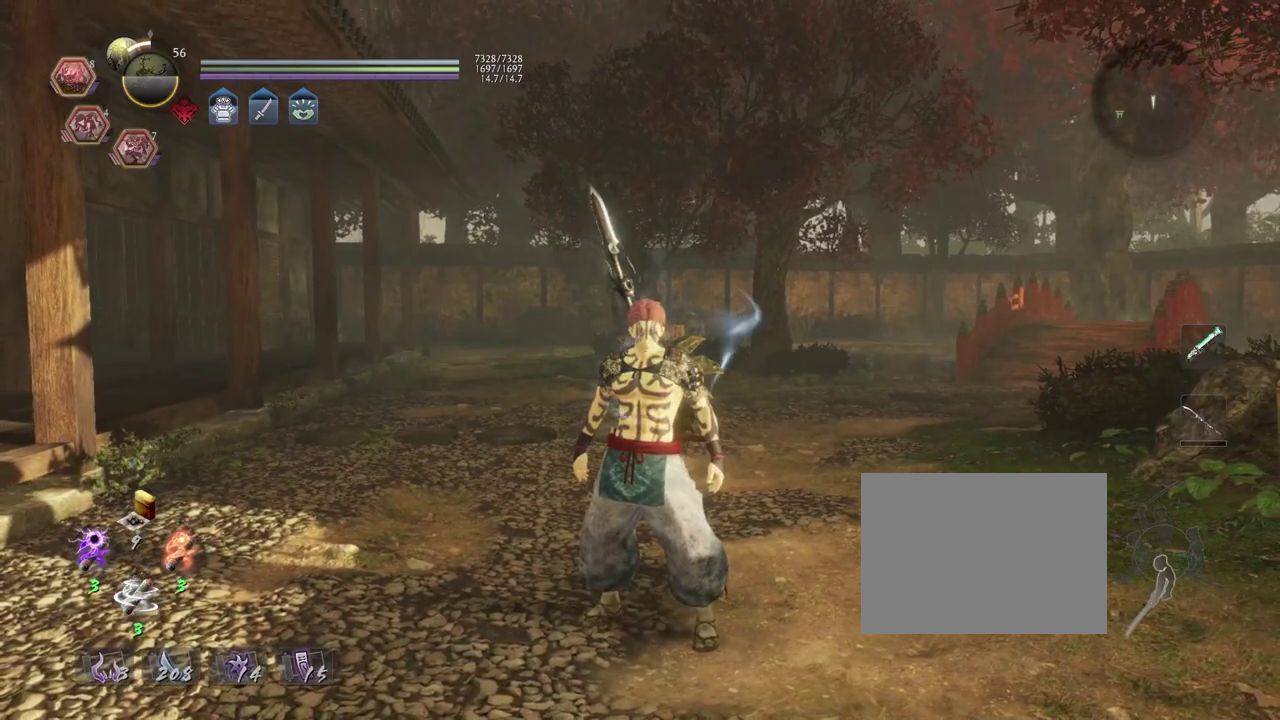
{"dt_ms": 500, "buttons": [], "left_stick": "center", "right_stick": "center", "events": []}
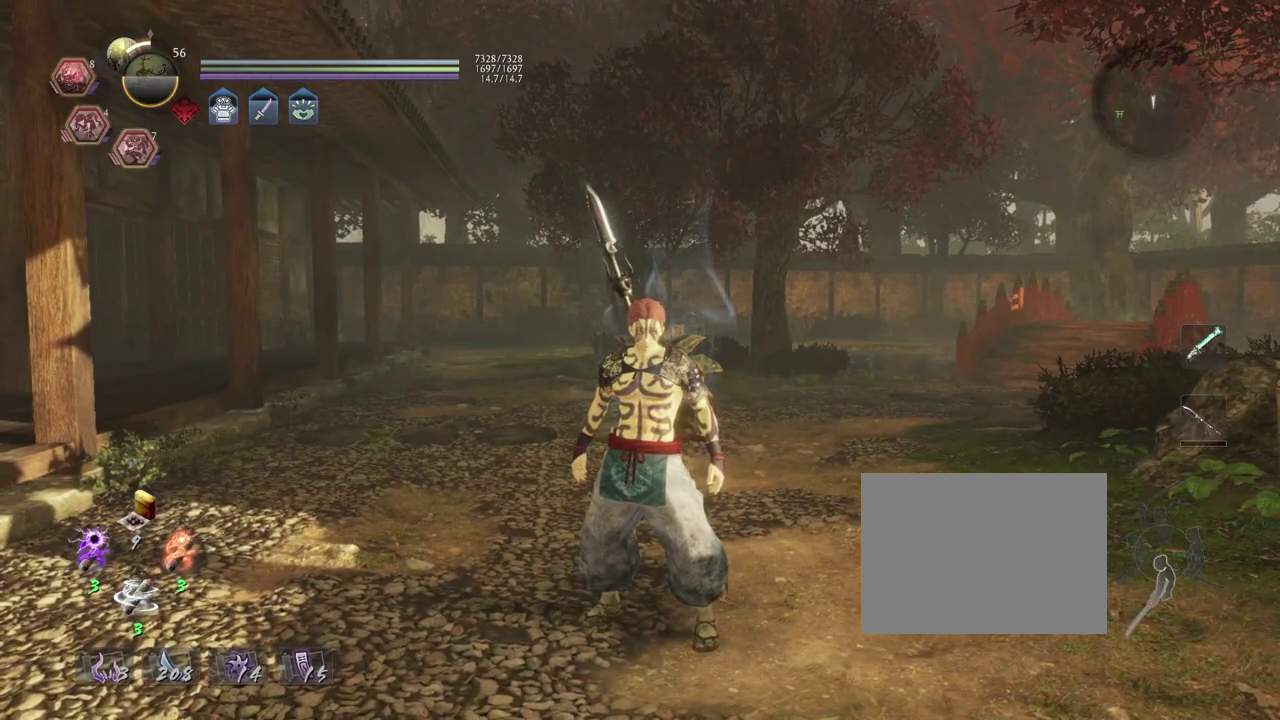
{"dt_ms": 500, "buttons": [], "left_stick": "center", "right_stick": "center", "events": []}
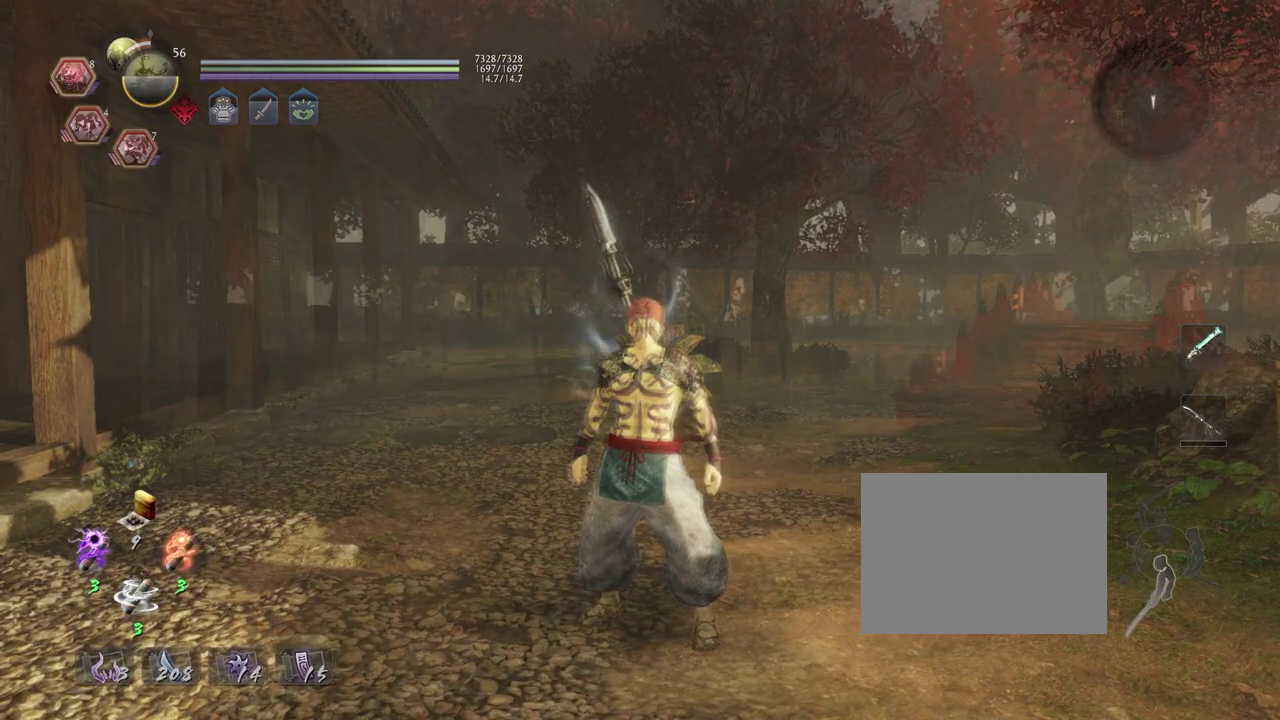
{"dt_ms": 700, "buttons": [], "left_stick": "center", "right_stick": "down-right"}
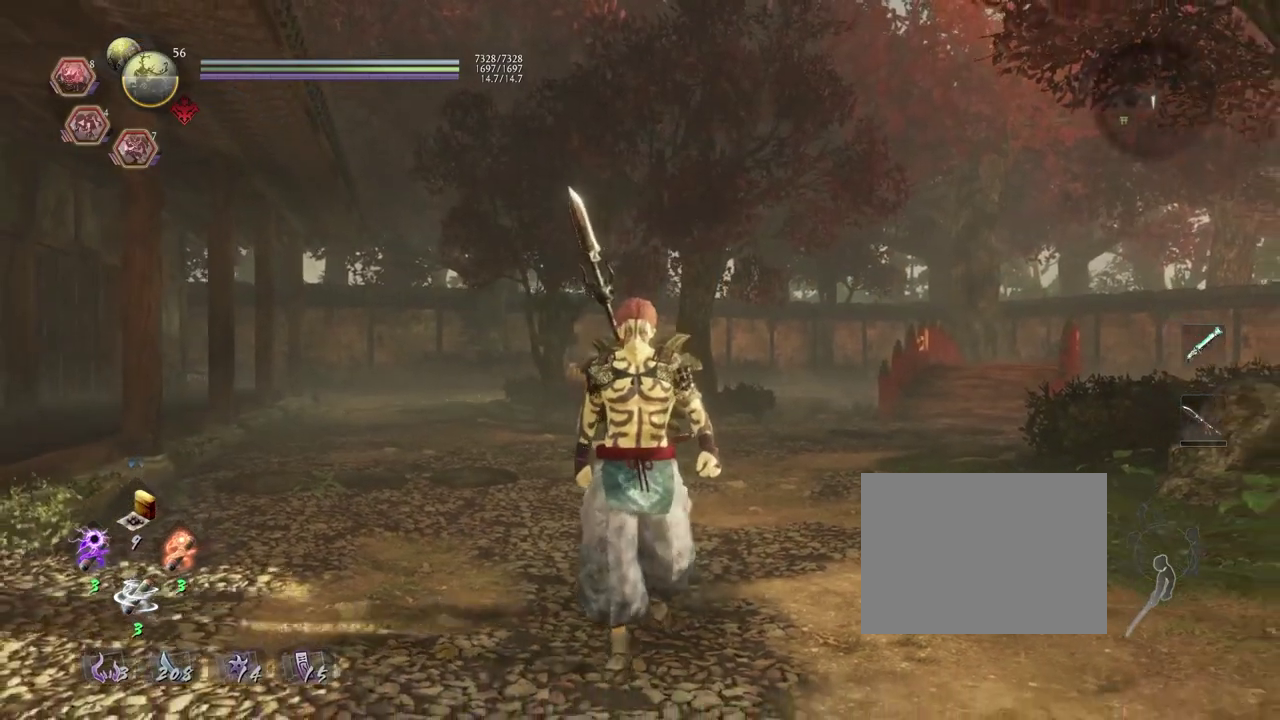
{"dt_ms": 300, "buttons": [], "left_stick": "down-right", "right_stick": "right"}
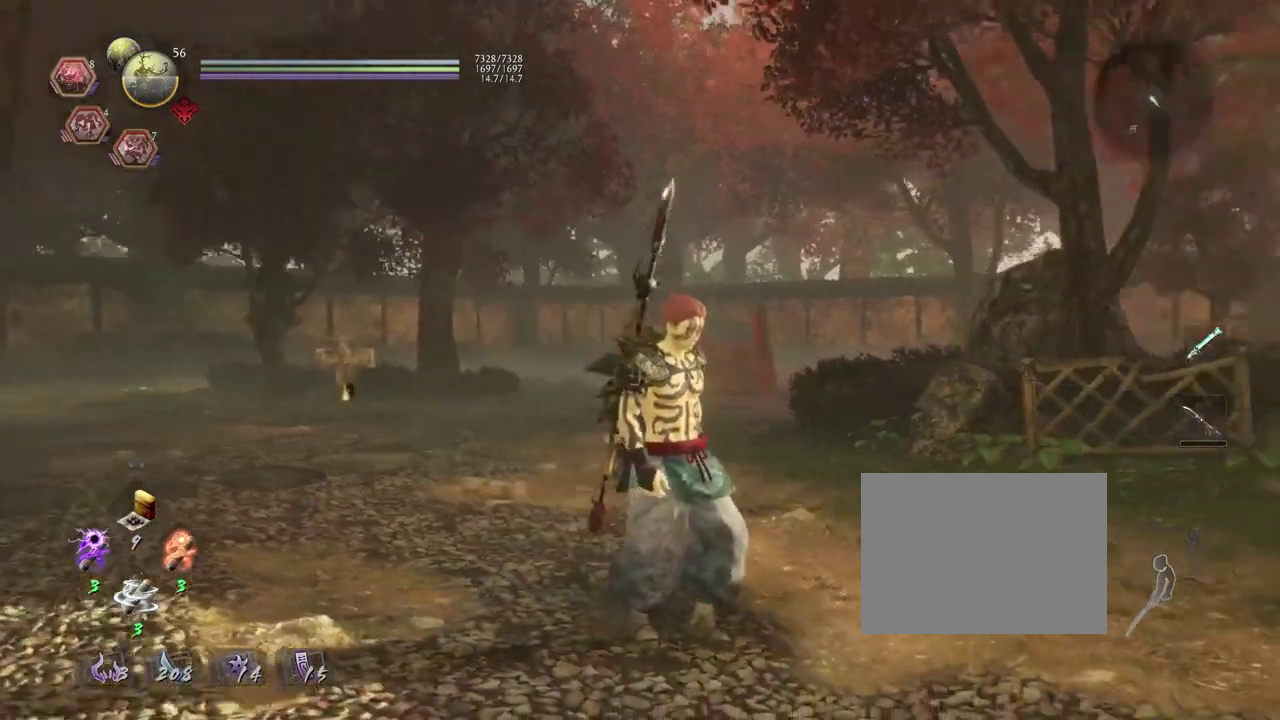
{"dt_ms": 500, "buttons": [], "left_stick": "center", "right_stick": "right"}
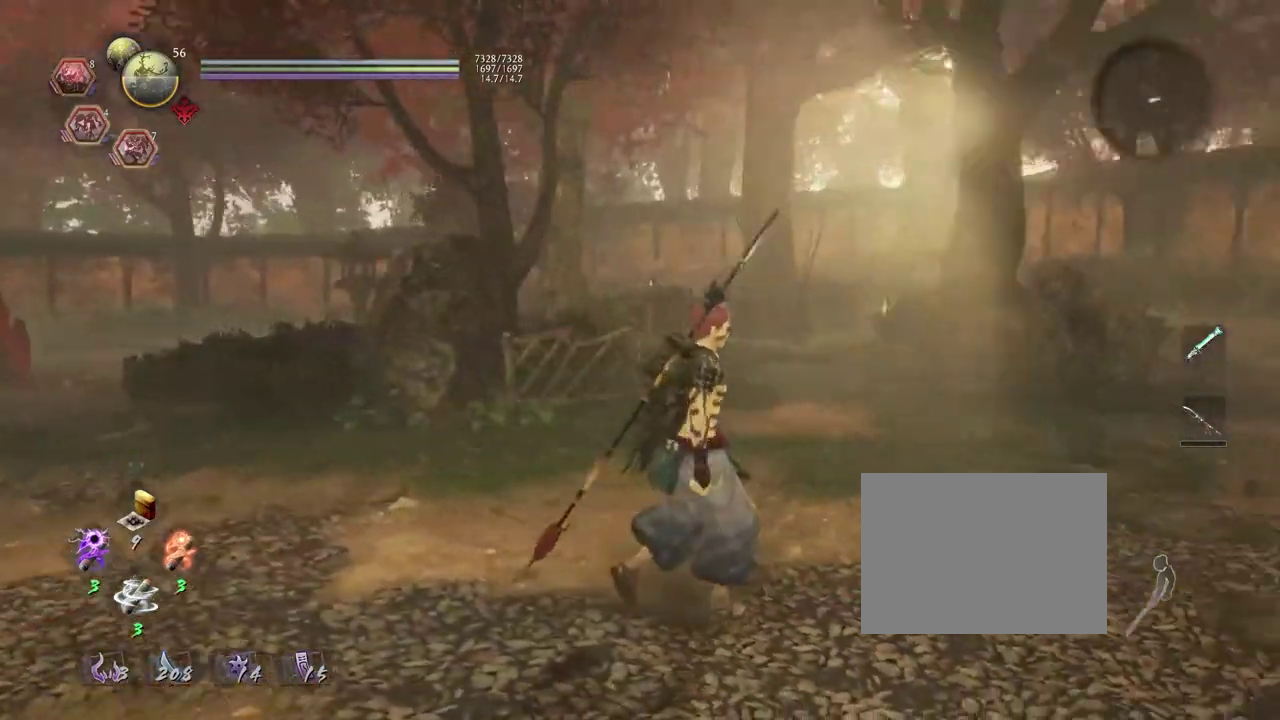
{"dt_ms": 700, "buttons": ["CROSS"], "left_stick": "up", "right_stick": "right"}
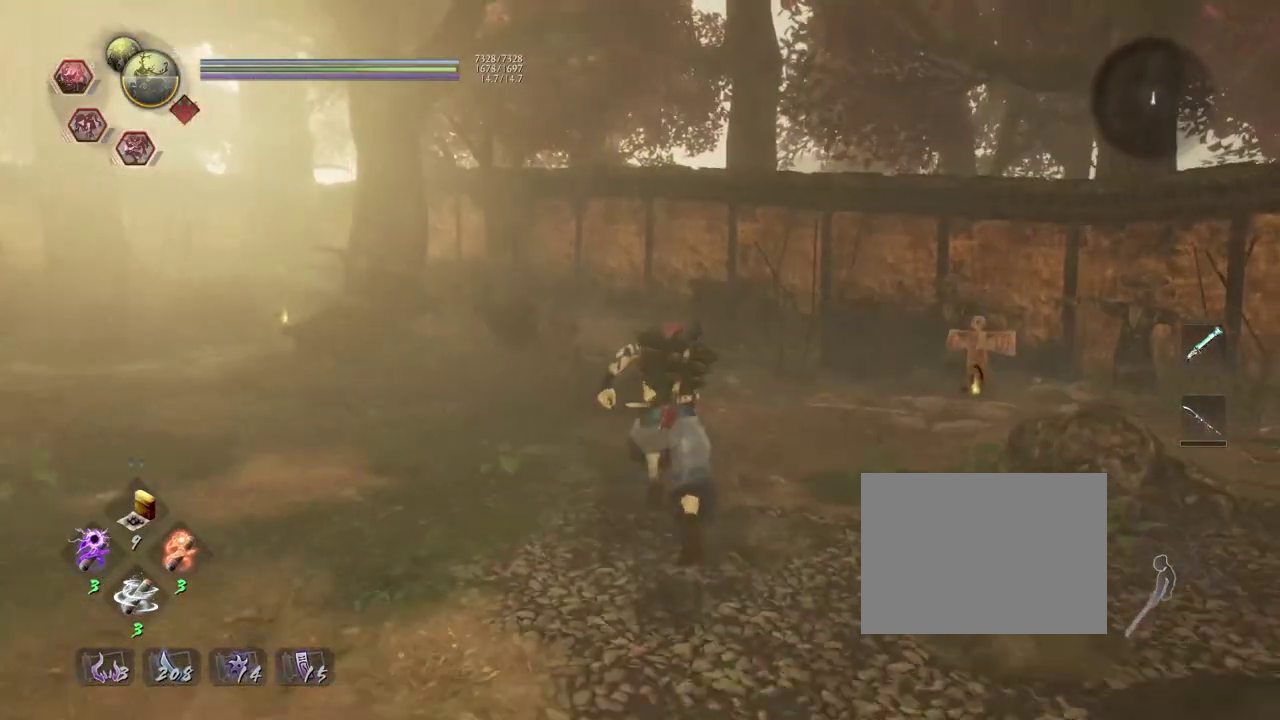
{"dt_ms": 300, "buttons": ["CROSS"], "left_stick": "up-right", "right_stick": "down-right"}
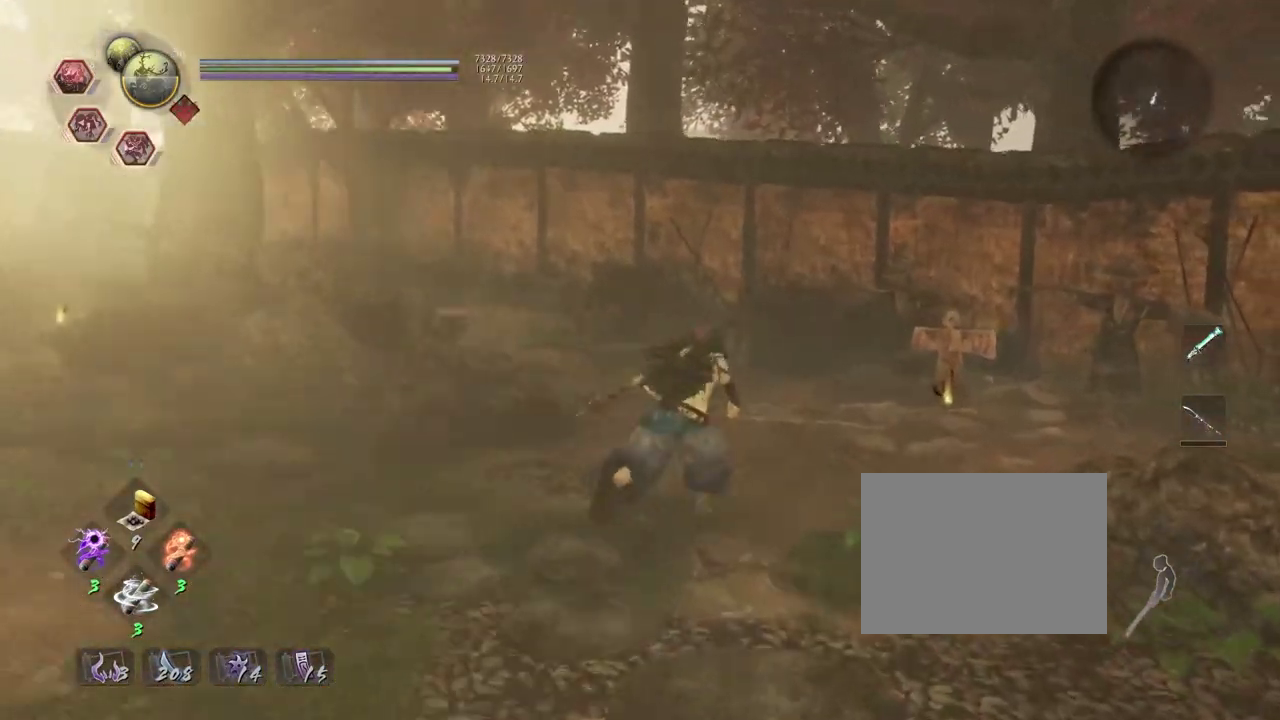
{"dt_ms": 500, "buttons": [], "left_stick": "center", "right_stick": "right", "events": [[450, "left_stick", "up"], [467, "CROSS", "up"], [500, "left_stick", "center"], [500, "right_stick", "right"]]}
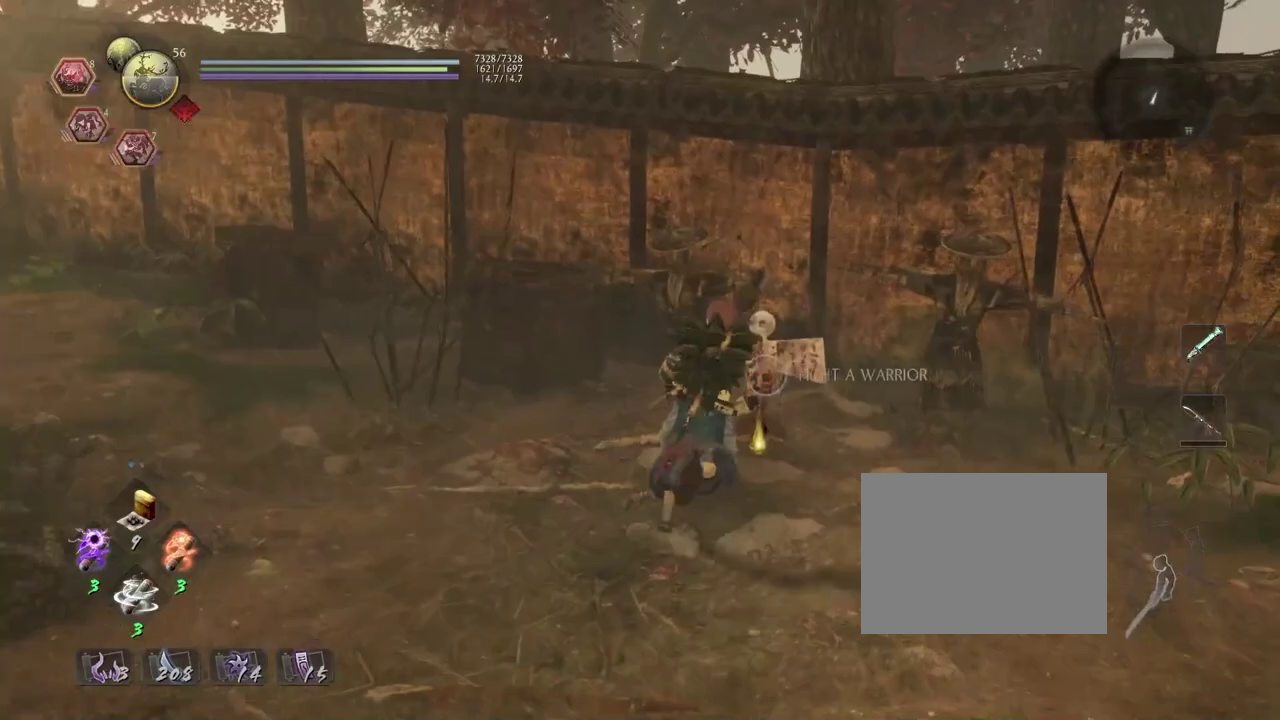
{"dt_ms": 500, "buttons": ["CIRCLE"], "left_stick": "center", "right_stick": "center", "events": [[50, "right_stick", "center"], [83, "CIRCLE", "down"]]}
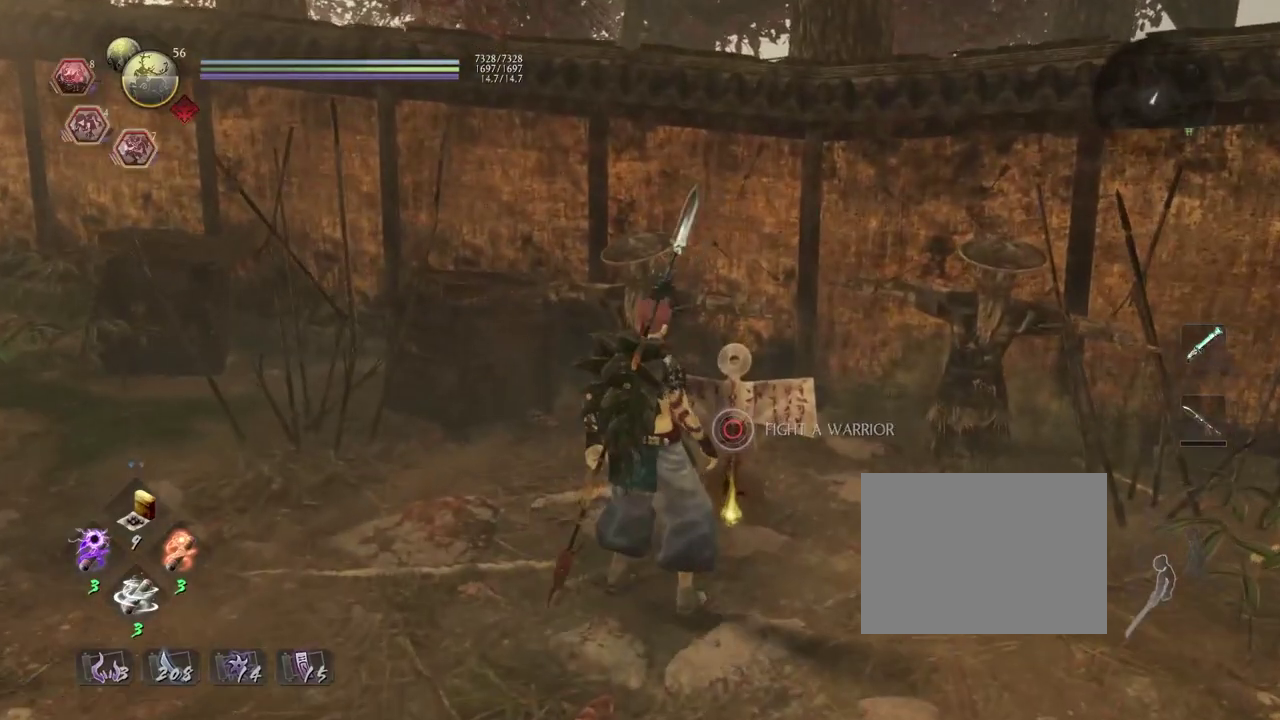
{"dt_ms": 500, "buttons": ["CIRCLE"], "left_stick": "center", "right_stick": "center", "events": []}
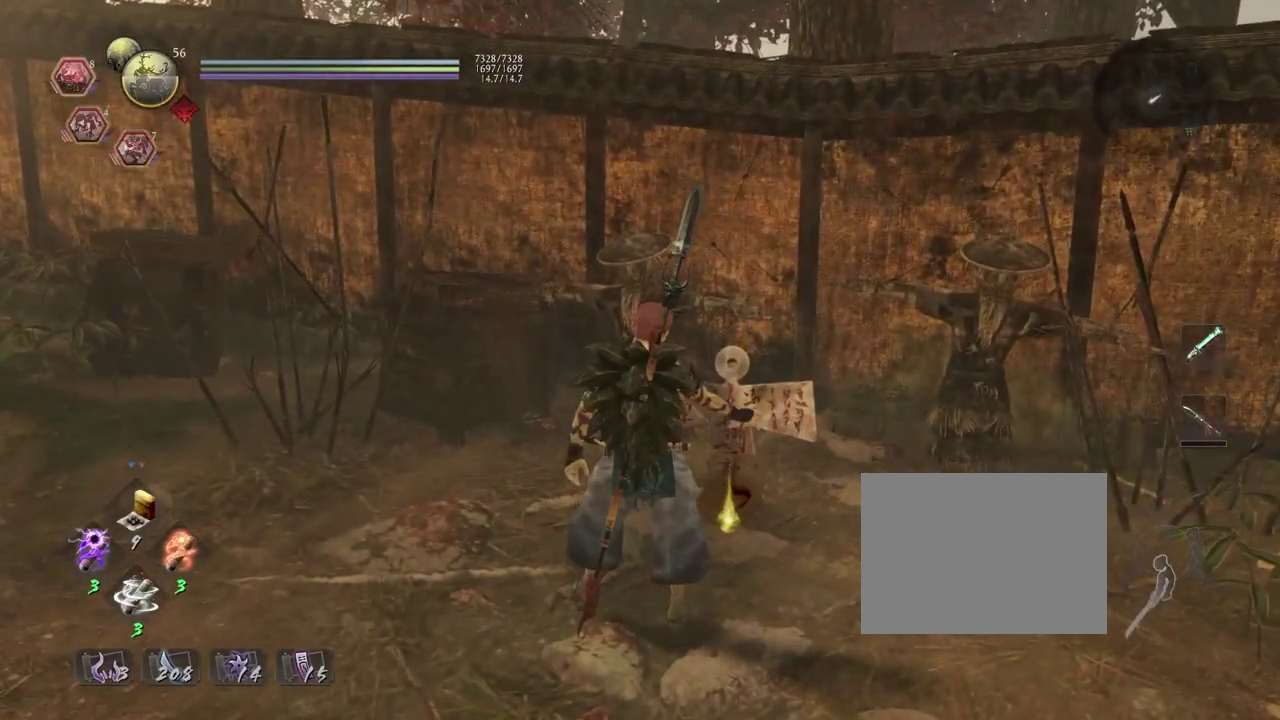
{"dt_ms": 300, "buttons": [], "left_stick": "down", "right_stick": "center", "events": [[117, "CIRCLE", "up"], [117, "left_stick", "down"]]}
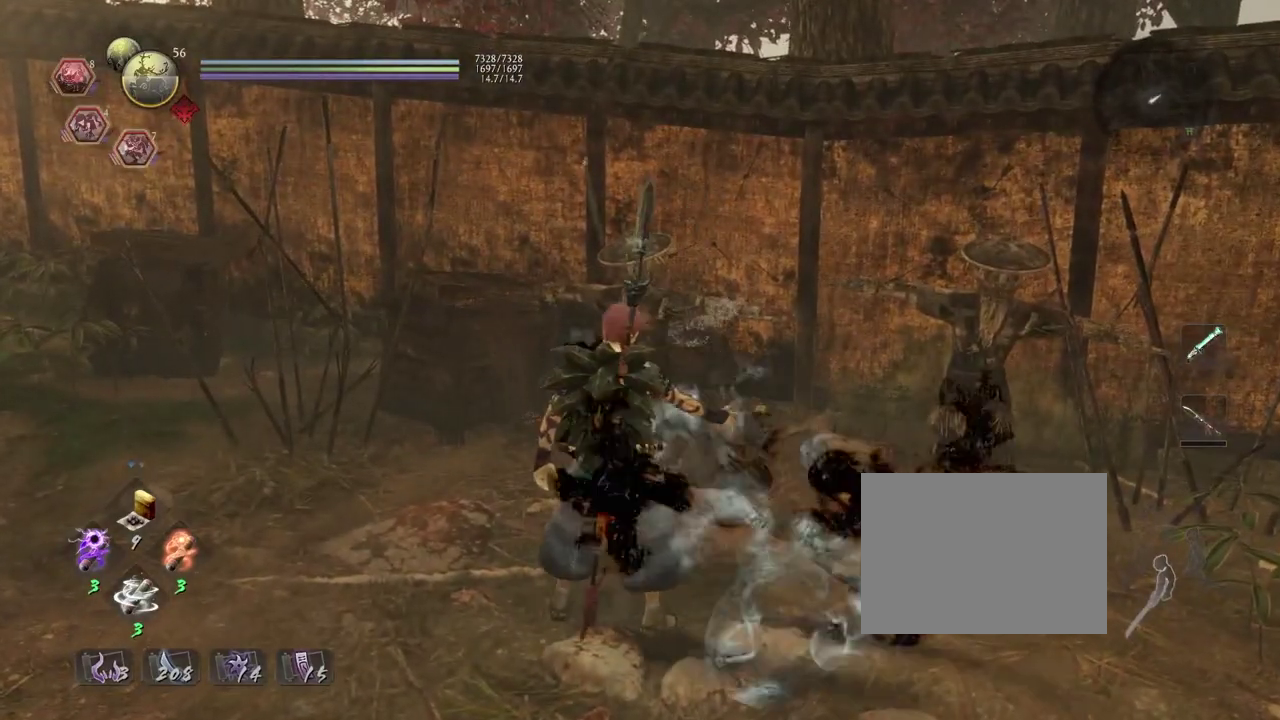
{"dt_ms": 700, "buttons": ["CROSS", "L1"], "left_stick": "down-right", "right_stick": "center", "events": [[17, "CROSS", "down"], [317, "R3", "down"], [433, "R3", "up"], [467, "left_stick", "down-right"], [517, "L1", "down"], [550, "CROSS", "up"], [650, "CROSS", "down"]]}
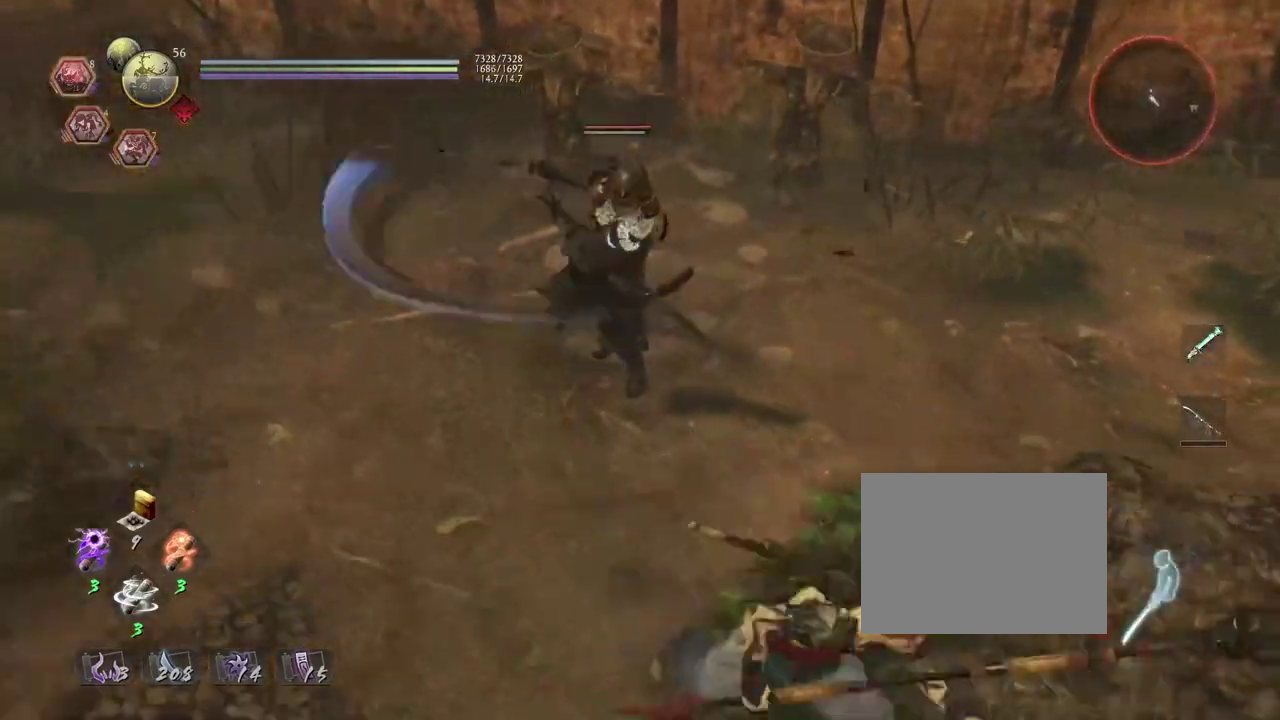
{"dt_ms": 500, "buttons": ["L2", "R1"], "left_stick": "left", "right_stick": "center"}
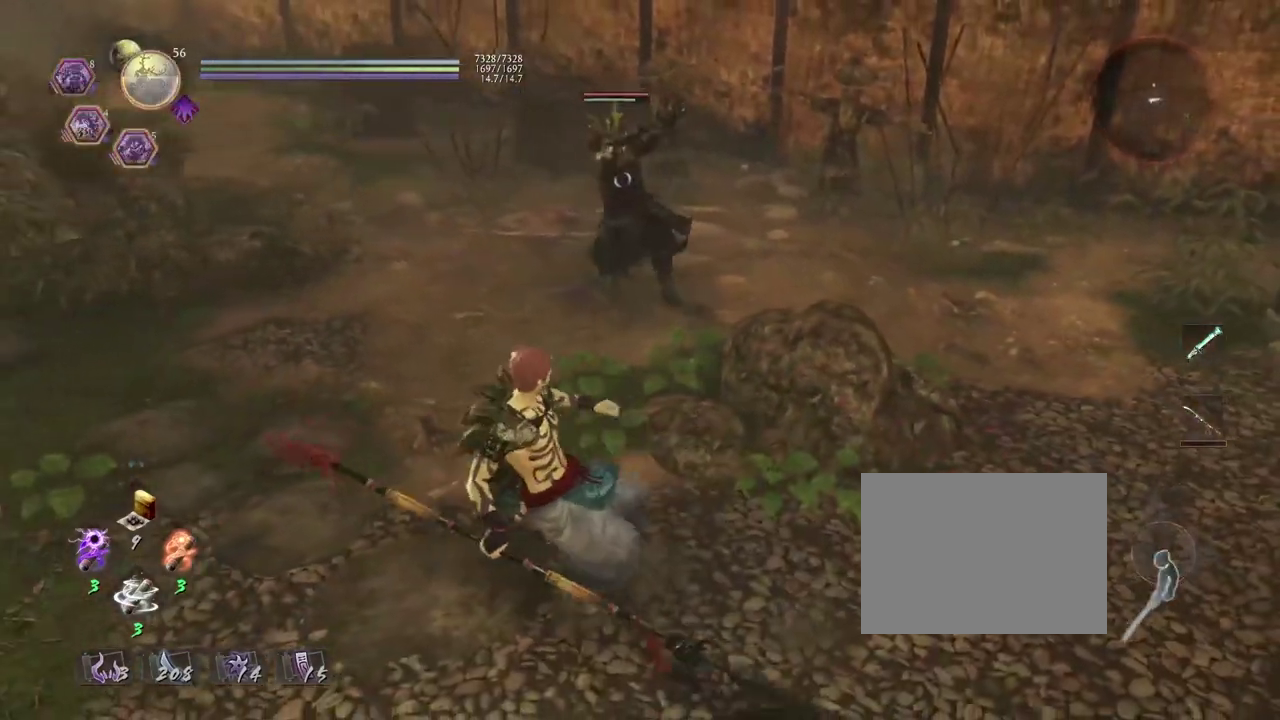
{"dt_ms": 300, "buttons": [], "left_stick": "down-left", "right_stick": "center", "events": [[67, "L2", "up"], [83, "SQUARE", "down"], [200, "SQUARE", "up"], [217, "R1", "up"], [283, "left_stick", "down-left"]]}
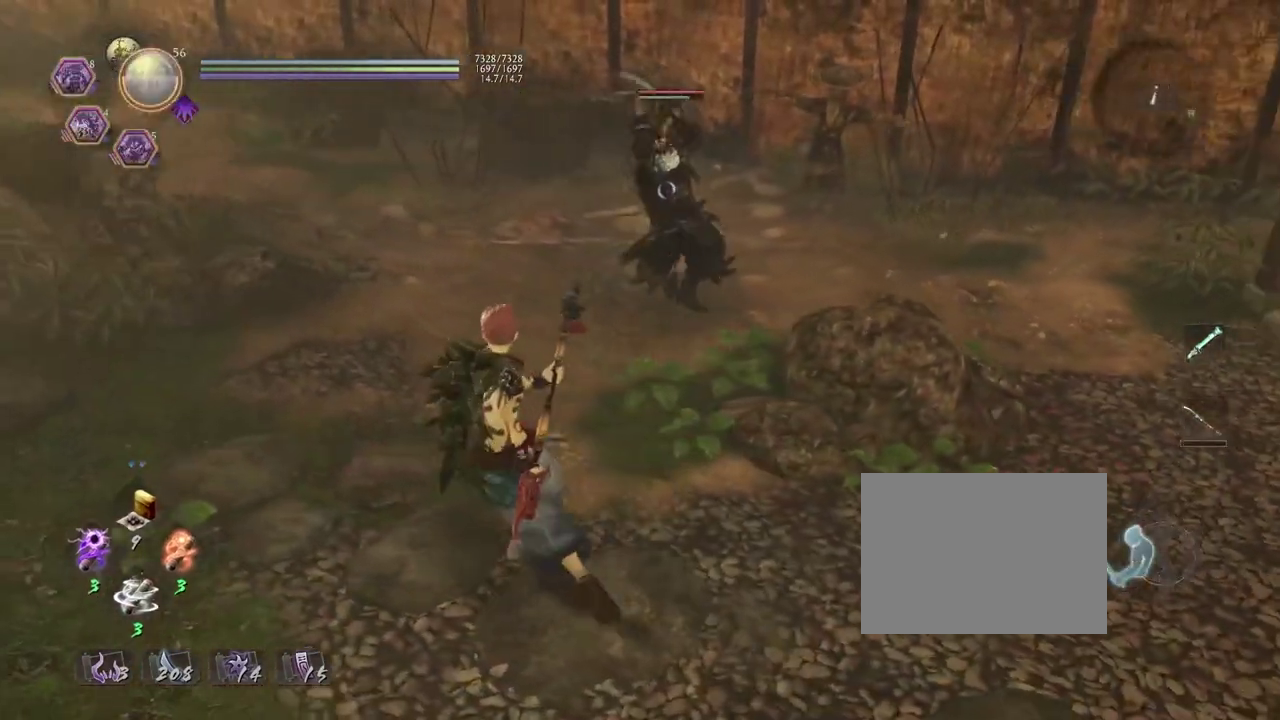
{"dt_ms": 700, "buttons": ["L1"], "left_stick": "center", "right_stick": "center", "events": [[100, "left_stick", "up-left"], [150, "left_stick", "right"], [200, "left_stick", "down-left"], [367, "left_stick", "up"], [450, "L1", "down"], [500, "left_stick", "center"], [517, "SQUARE", "down"], [633, "SQUARE", "up"]]}
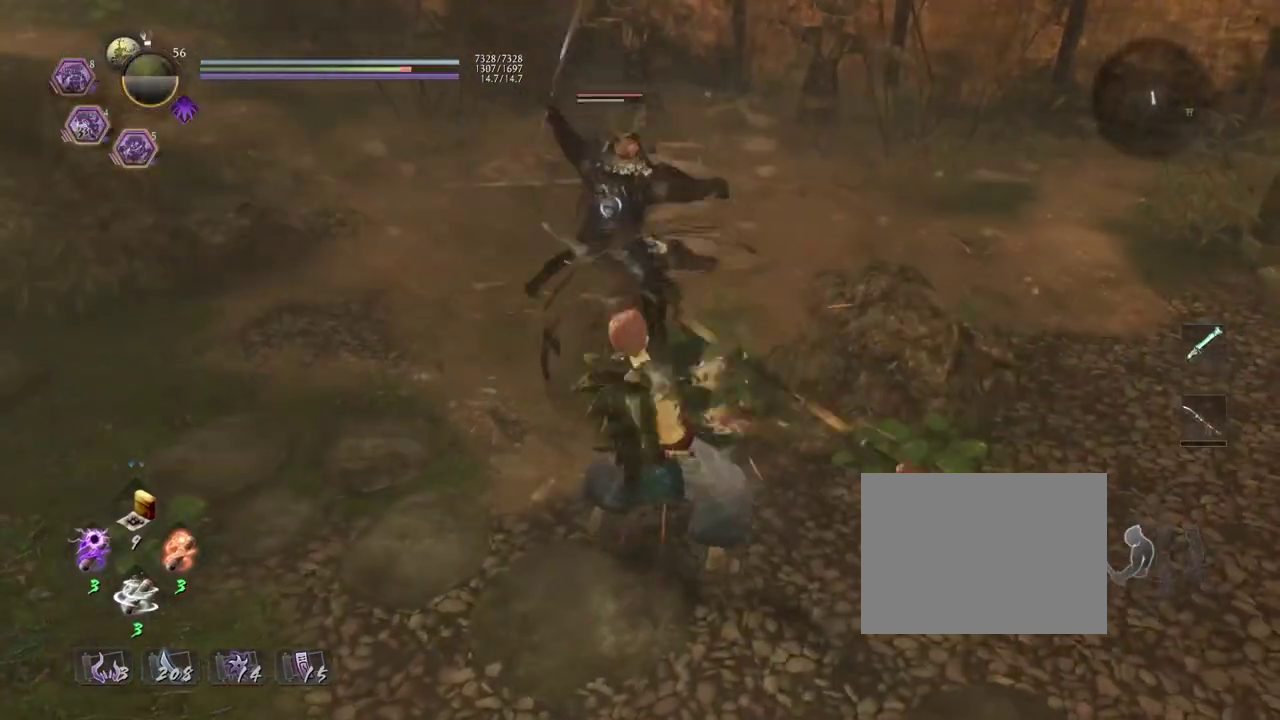
{"dt_ms": 500, "buttons": ["L1"], "left_stick": "center", "right_stick": "center", "events": [[17, "SQUARE", "down"], [133, "SQUARE", "up"], [217, "SQUARE", "down"], [317, "SQUARE", "up"], [383, "SQUARE", "down"], [483, "SQUARE", "up"]]}
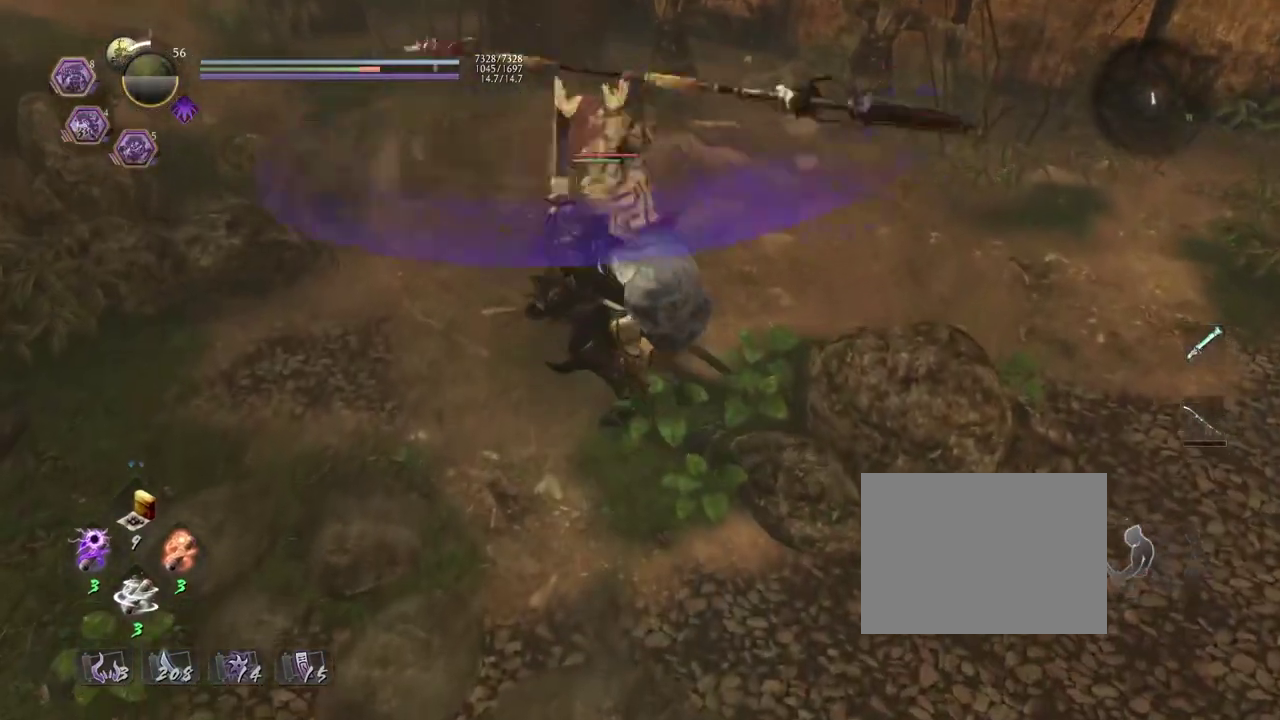
{"dt_ms": 300, "buttons": [], "left_stick": "center", "right_stick": "center", "events": [[17, "L1", "up"]]}
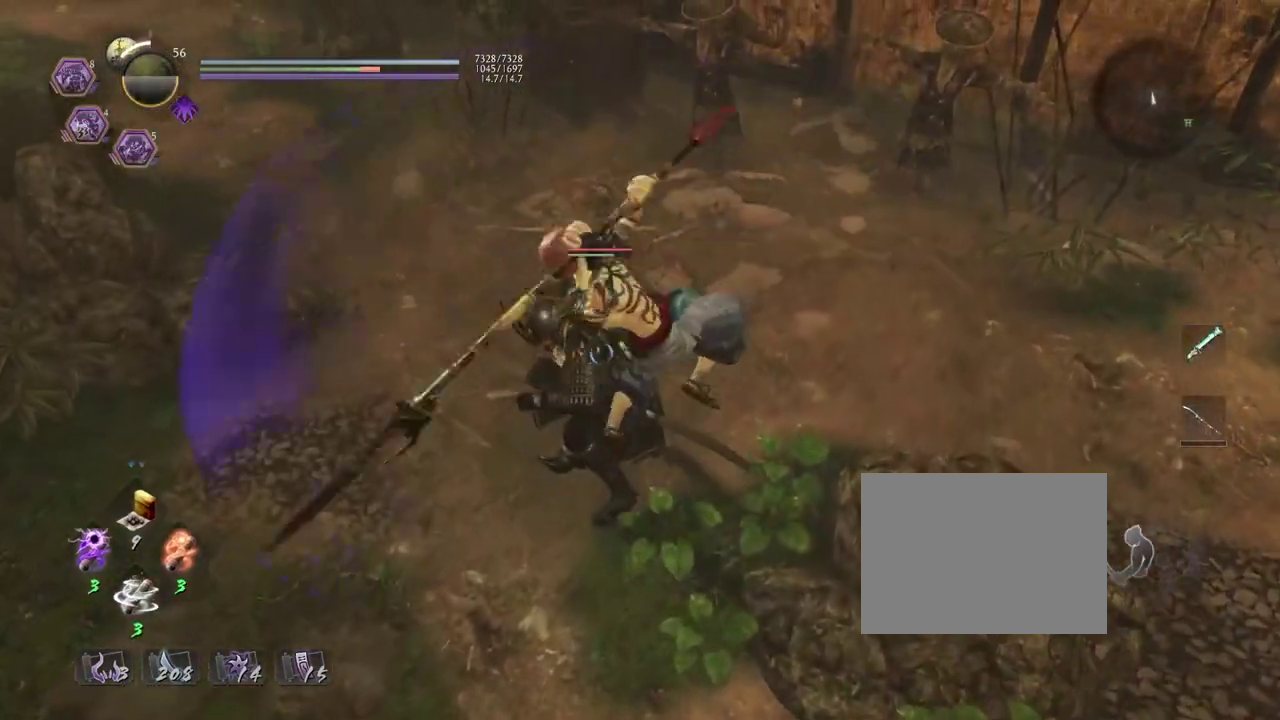
{"dt_ms": 700, "buttons": [], "left_stick": "center", "right_stick": "center", "events": [[150, "R2", "down"], [183, "TRIANGLE", "down"], [250, "TRIANGLE", "up"], [317, "TRIANGLE", "down"], [383, "TRIANGLE", "up"], [433, "R2", "up"]]}
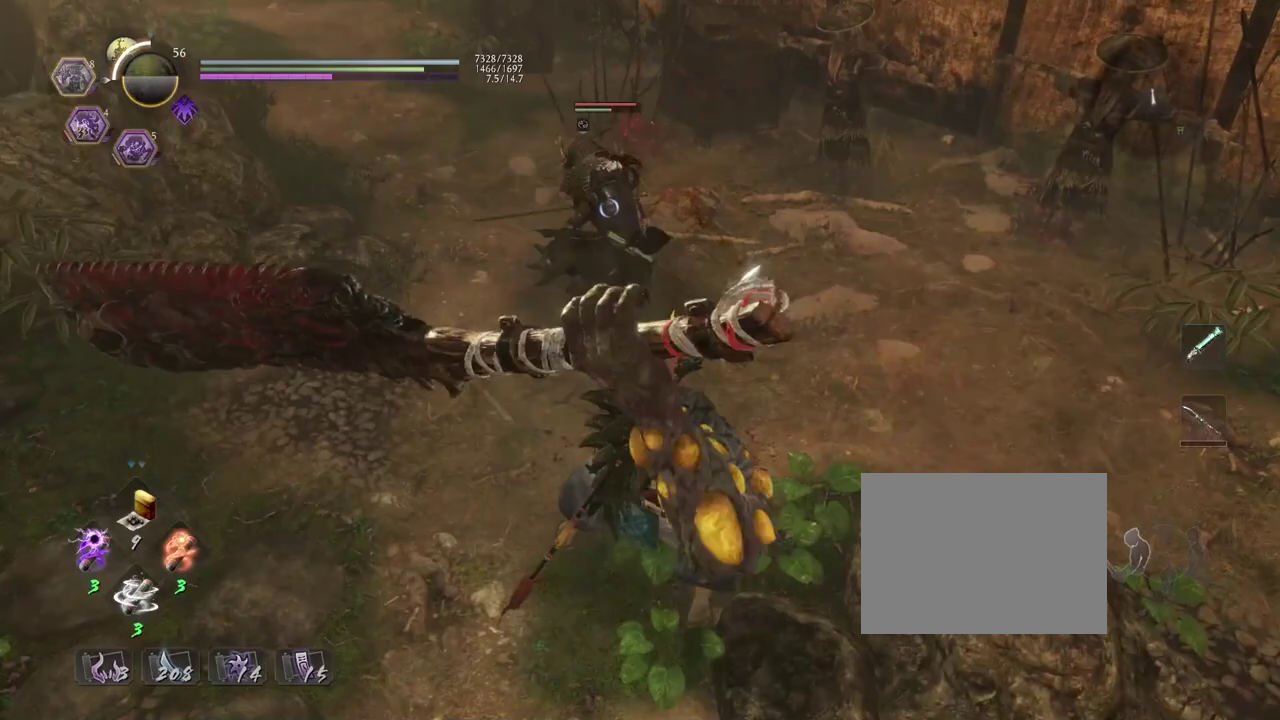
{"dt_ms": 300, "buttons": [], "left_stick": "center", "right_stick": "center", "events": []}